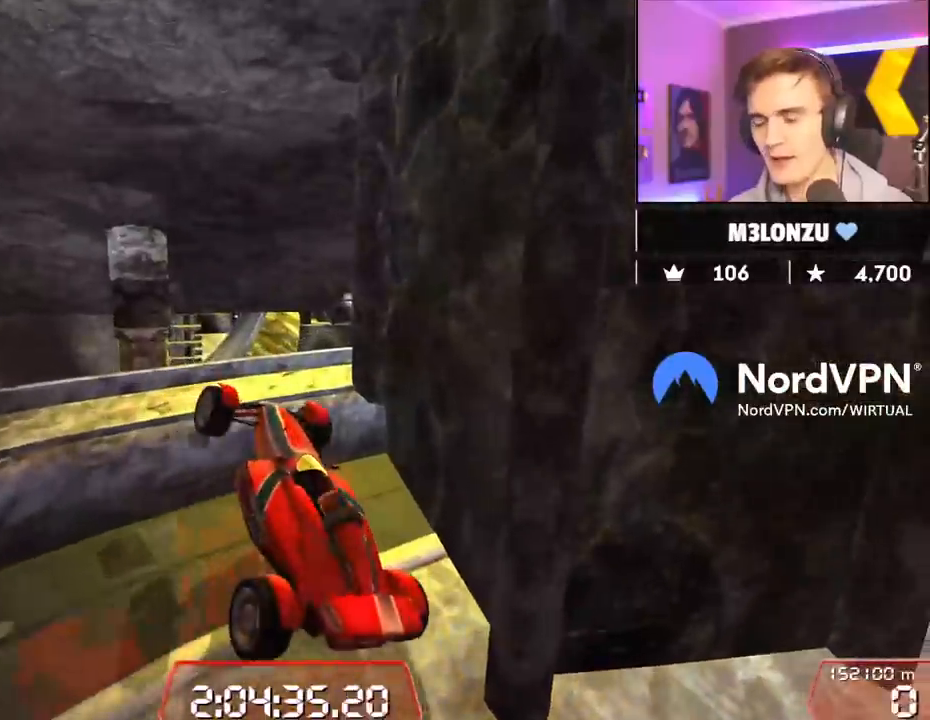
Gameplay with keyboard; each line is a JSON object with the keys held at the frame after it. "events" lists presses ("down") and releases ("up") of "brake", "down", "left", "right" and "up" between this image and that frame as [ms after this image, input, new state], when the widget could be followed in between. No other keys are recorded. Mouse input is not recorded. Key names are as the overlay labels them; some are game actions (e.g. jump) rather than physical keys.
{"keys": ["down", "left"], "events": [[17, "down", "up"], [150, "down", "down"], [150, "left", "down"]]}
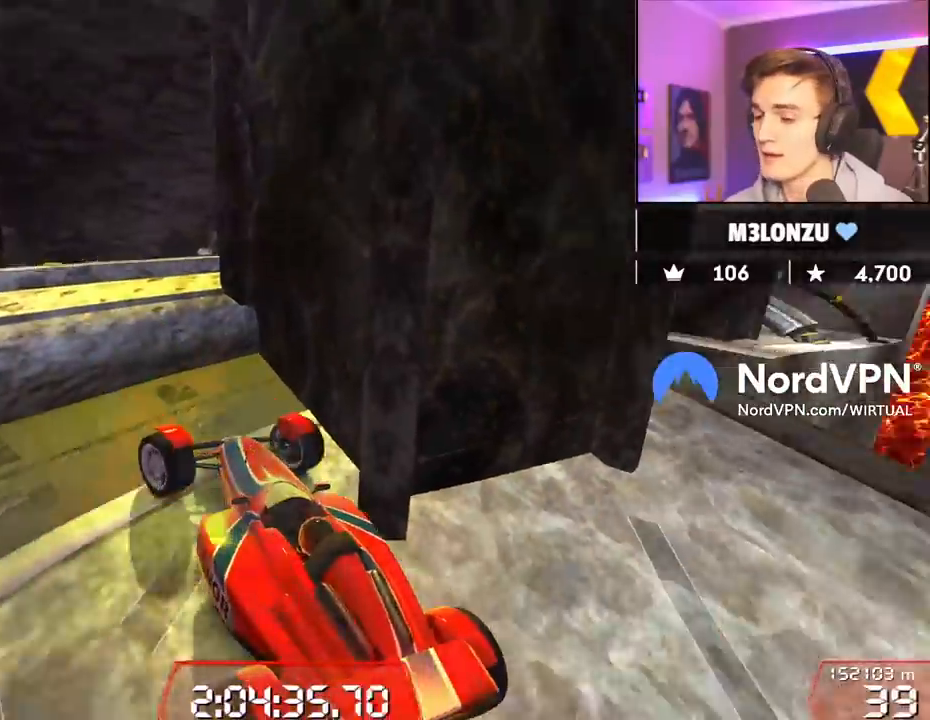
{"keys": ["left"], "events": [[217, "down", "up"]]}
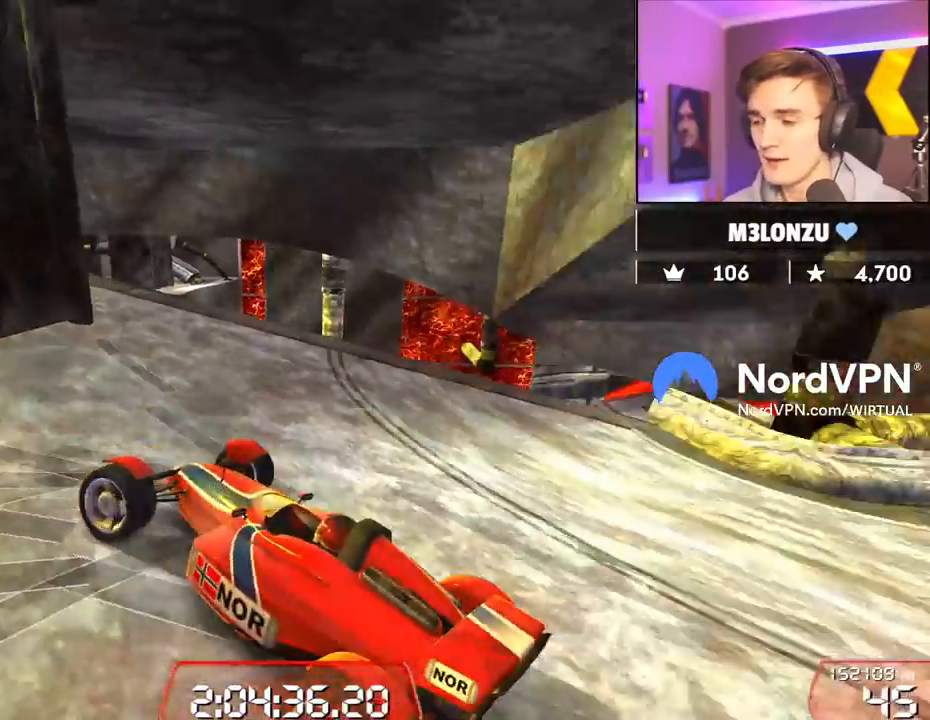
{"keys": ["left"], "events": []}
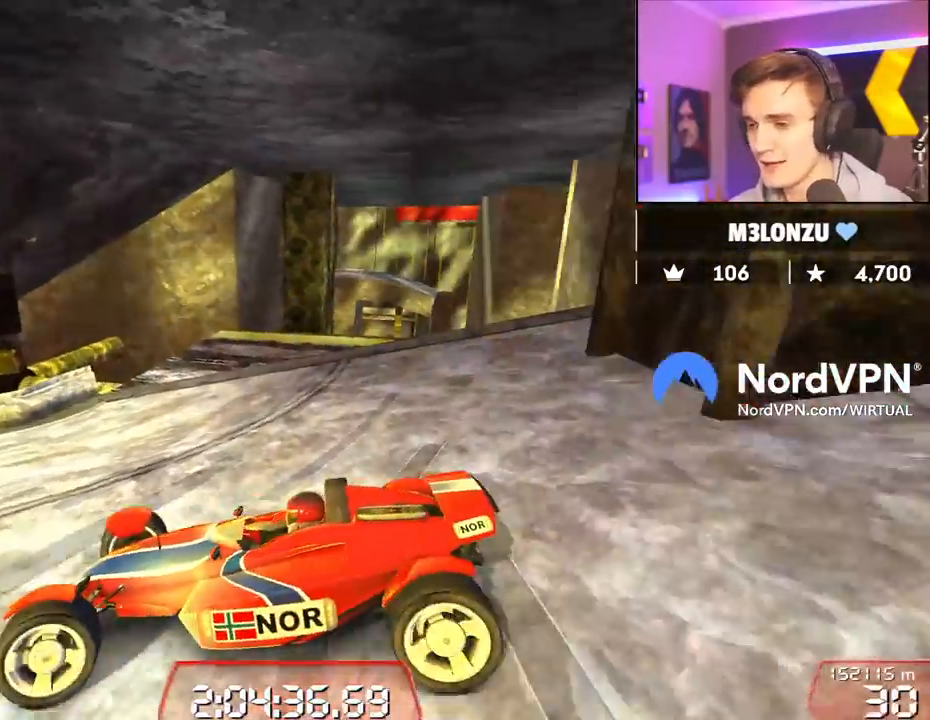
{"keys": ["right", "up"], "events": [[150, "left", "up"], [200, "right", "down"], [200, "up", "down"]]}
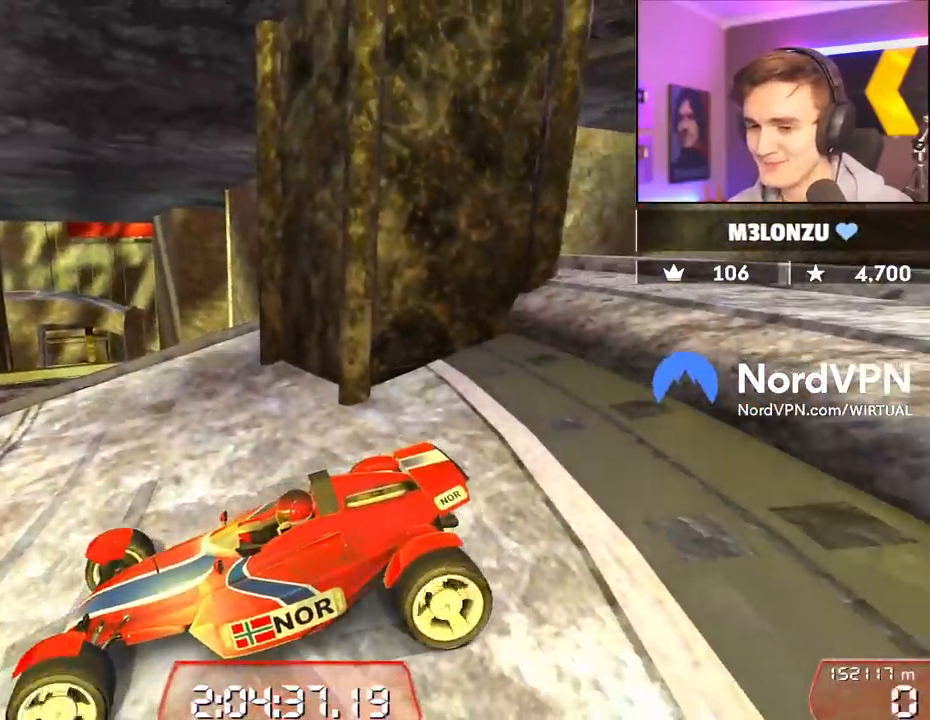
{"keys": ["right", "up"], "events": []}
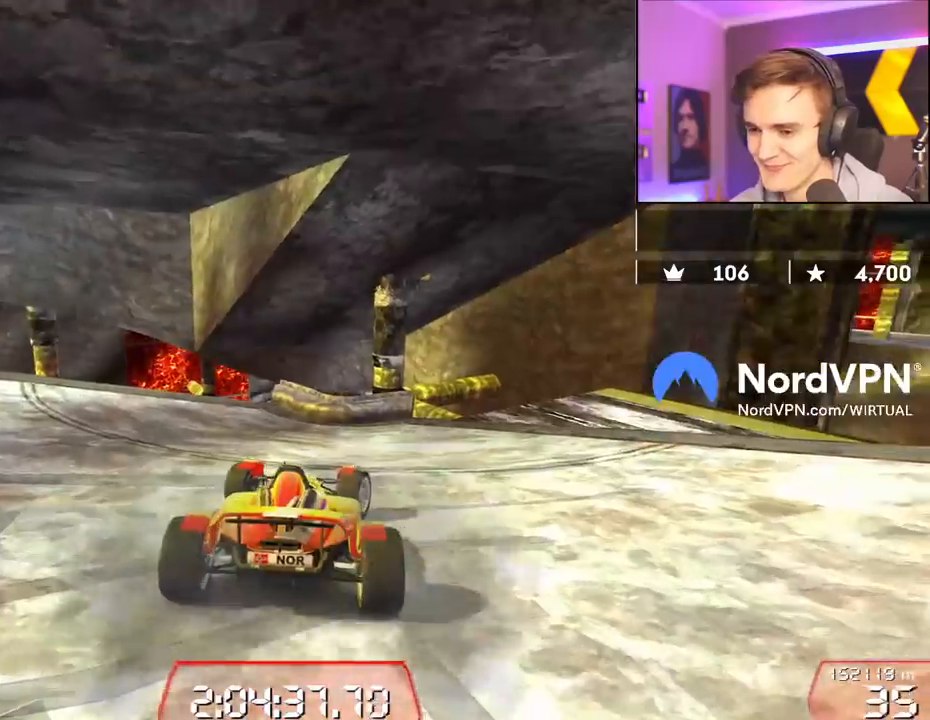
{"keys": ["right", "up"], "events": []}
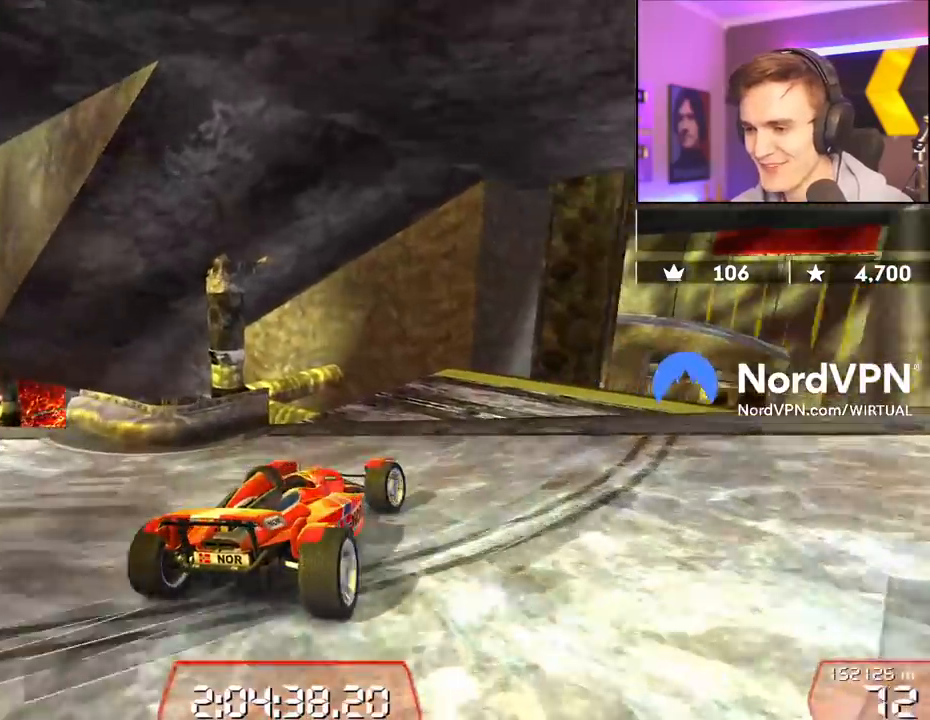
{"keys": ["brake"], "events": [[150, "right", "up"], [300, "up", "up"], [350, "left", "down"], [384, "left", "up"], [484, "brake", "down"]]}
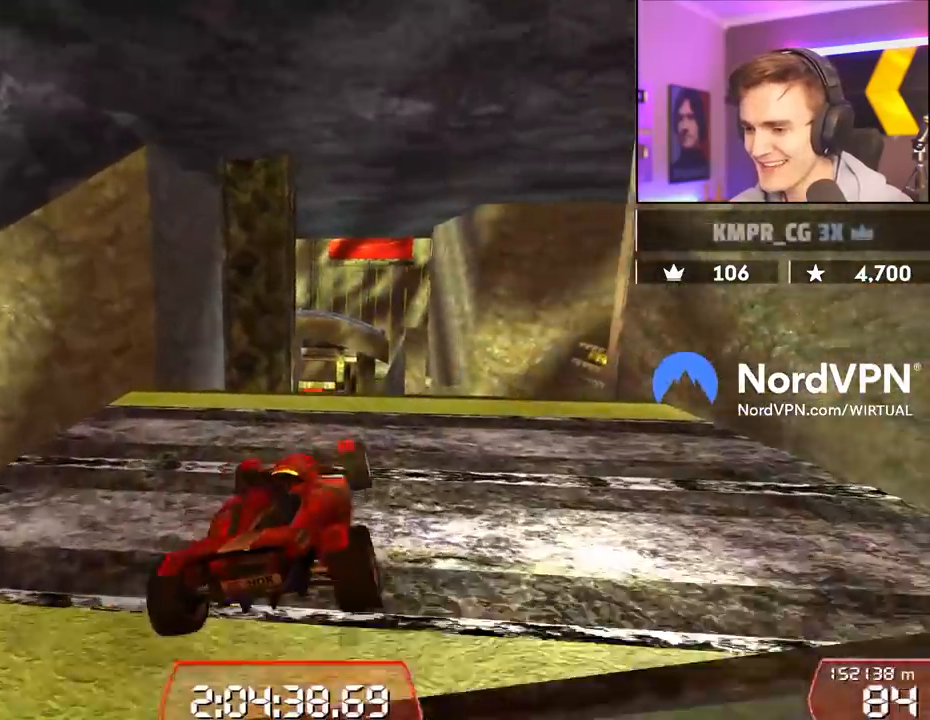
{"keys": ["right"], "events": [[117, "brake", "up"], [350, "right", "down"]]}
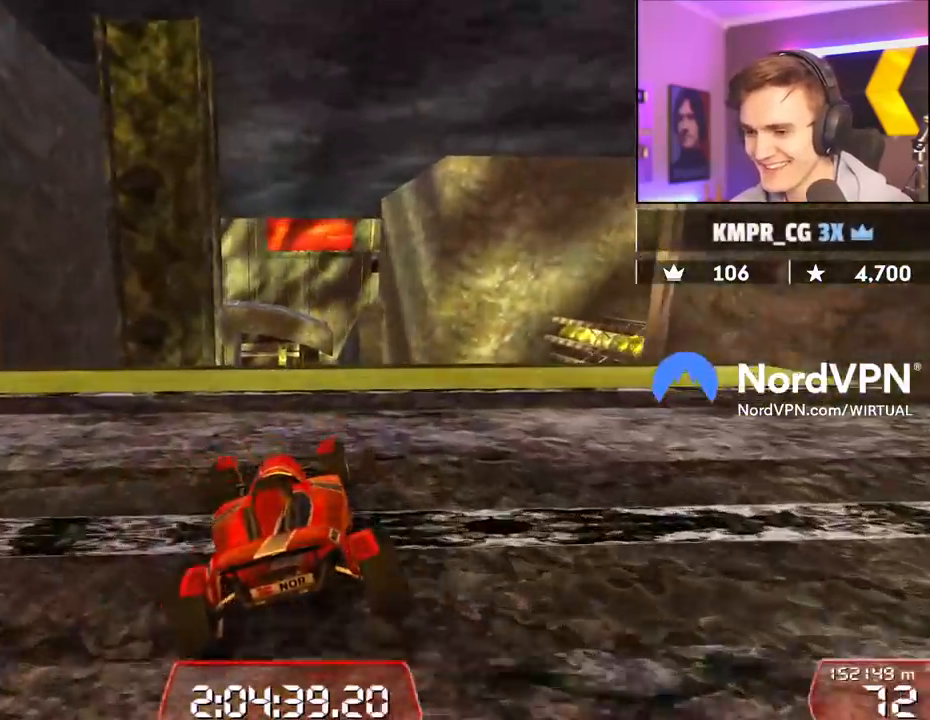
{"keys": ["up"], "events": [[84, "right", "up"], [234, "left", "down"], [334, "left", "up"], [334, "up", "down"]]}
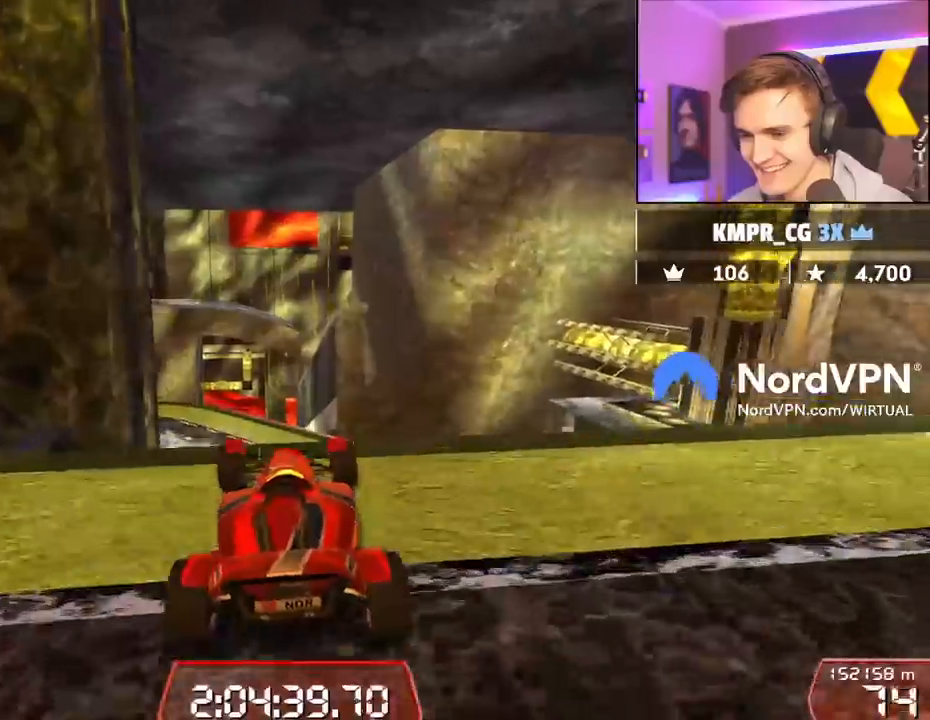
{"keys": ["right"], "events": [[67, "left", "down"], [150, "up", "up"], [200, "left", "up"], [250, "brake", "down"], [250, "right", "down"], [350, "brake", "up"]]}
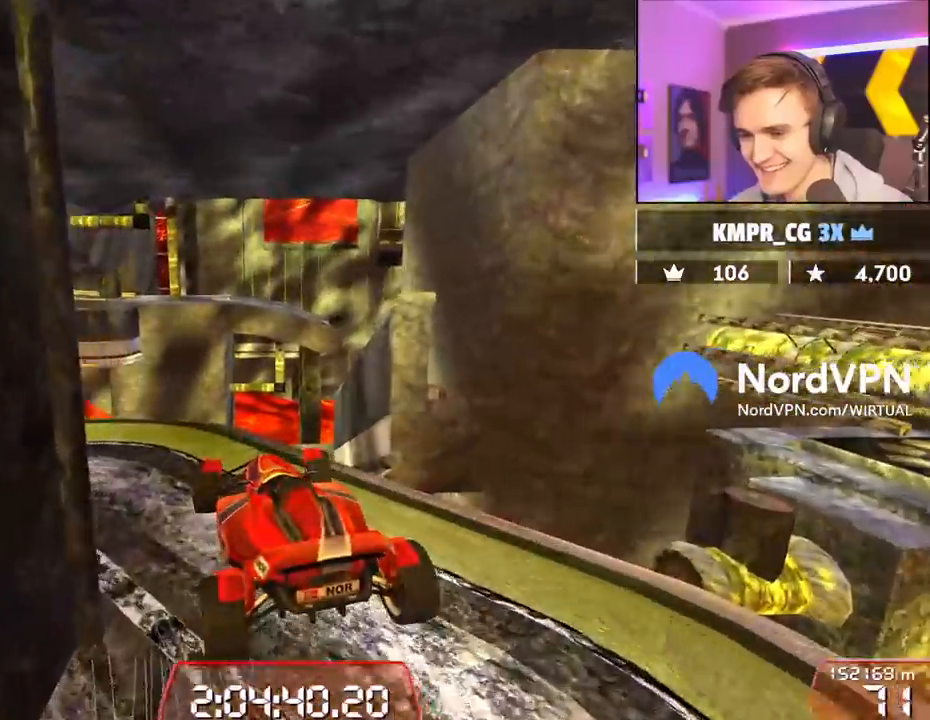
{"keys": ["left", "up"], "events": [[267, "right", "up"], [500, "left", "down"], [500, "up", "down"]]}
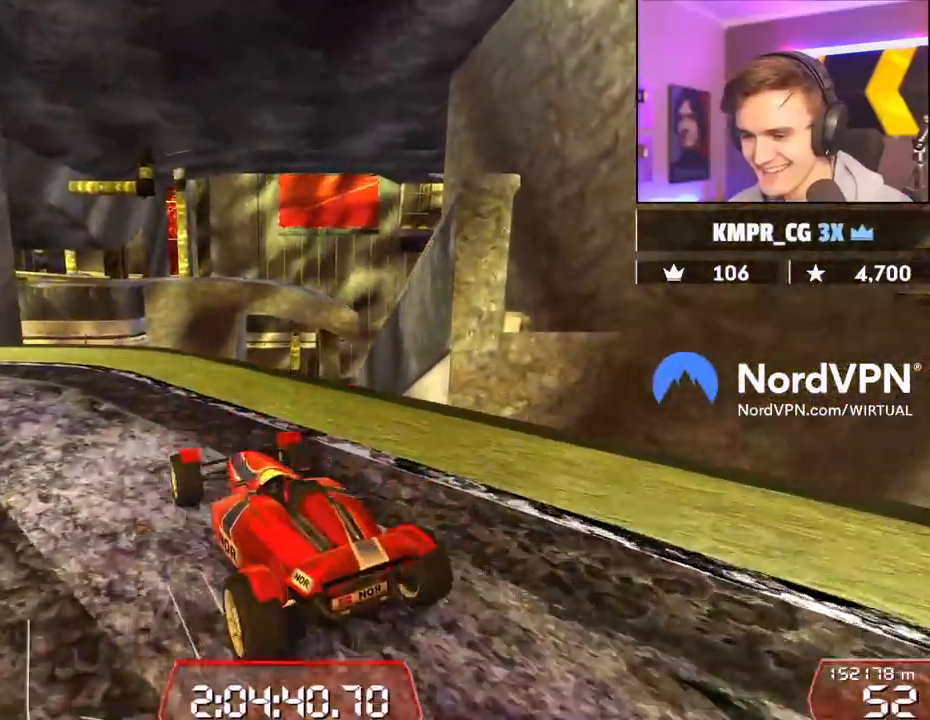
{"keys": ["left"], "events": [[100, "left", "up"], [184, "left", "down"], [234, "up", "up"], [284, "left", "up"], [417, "left", "down"]]}
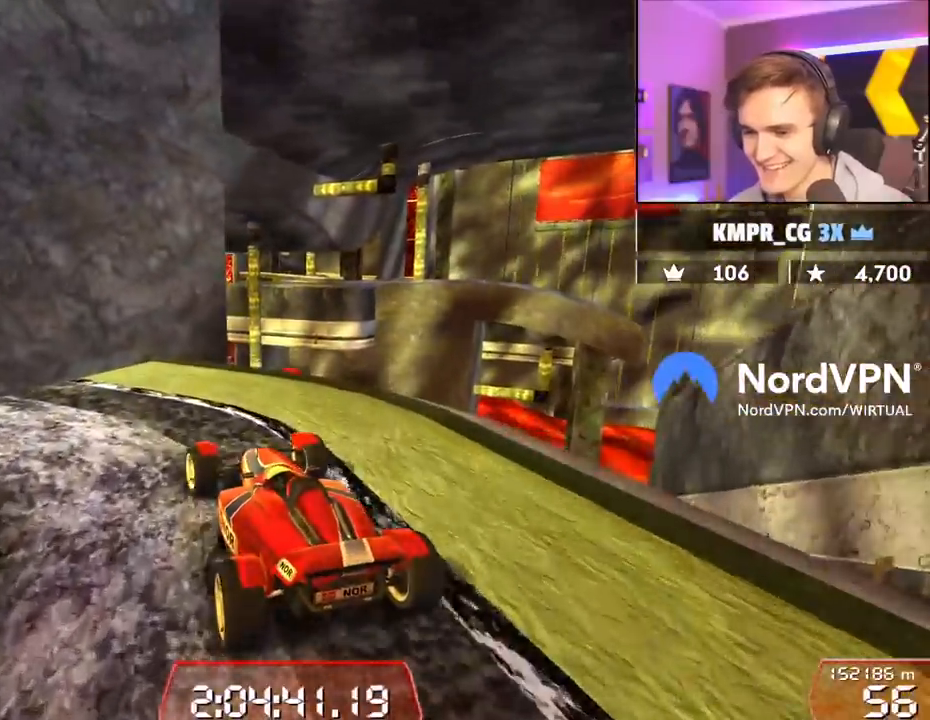
{"keys": [], "events": [[100, "left", "up"], [300, "left", "down"], [384, "left", "up"]]}
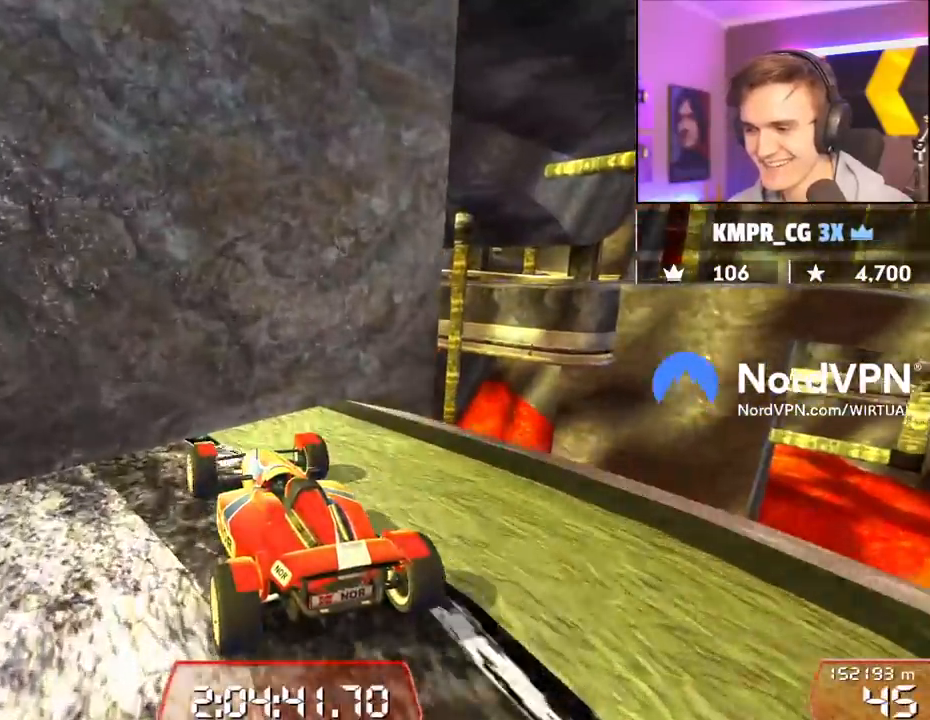
{"keys": ["down"], "events": [[117, "down", "down"]]}
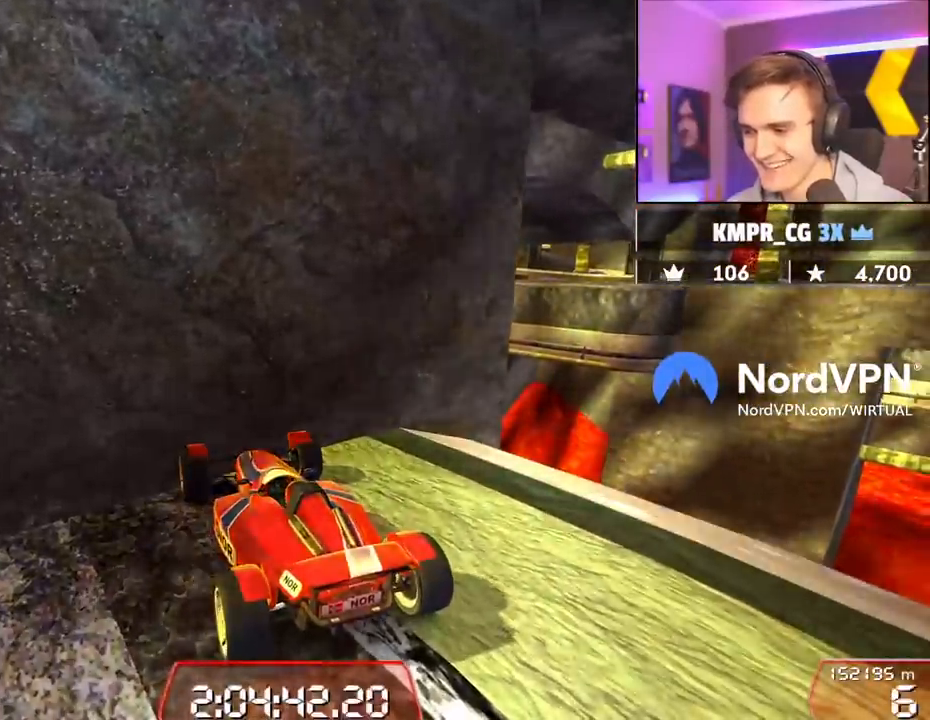
{"keys": ["down", "left"], "events": [[367, "left", "down"]]}
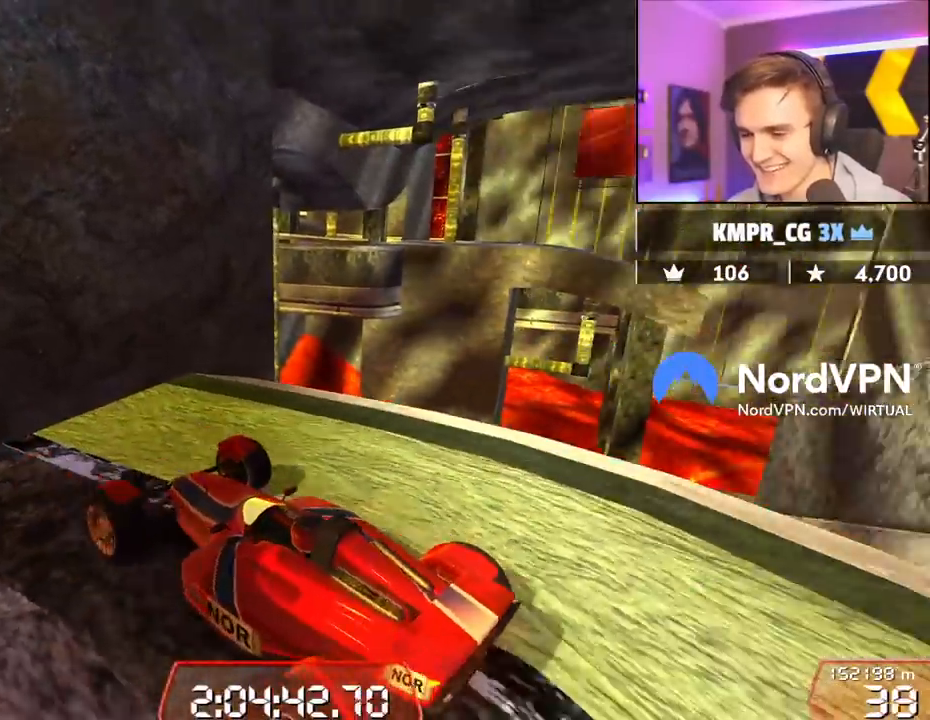
{"keys": ["down", "left"], "events": []}
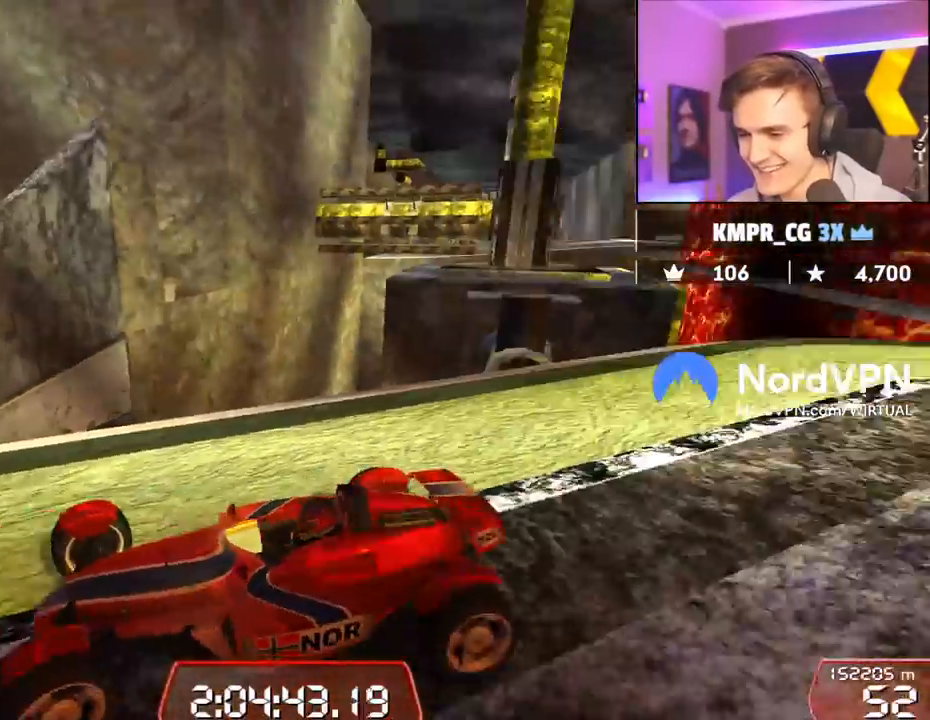
{"keys": ["down"], "events": [[167, "left", "up"], [350, "left", "down"], [450, "left", "up"]]}
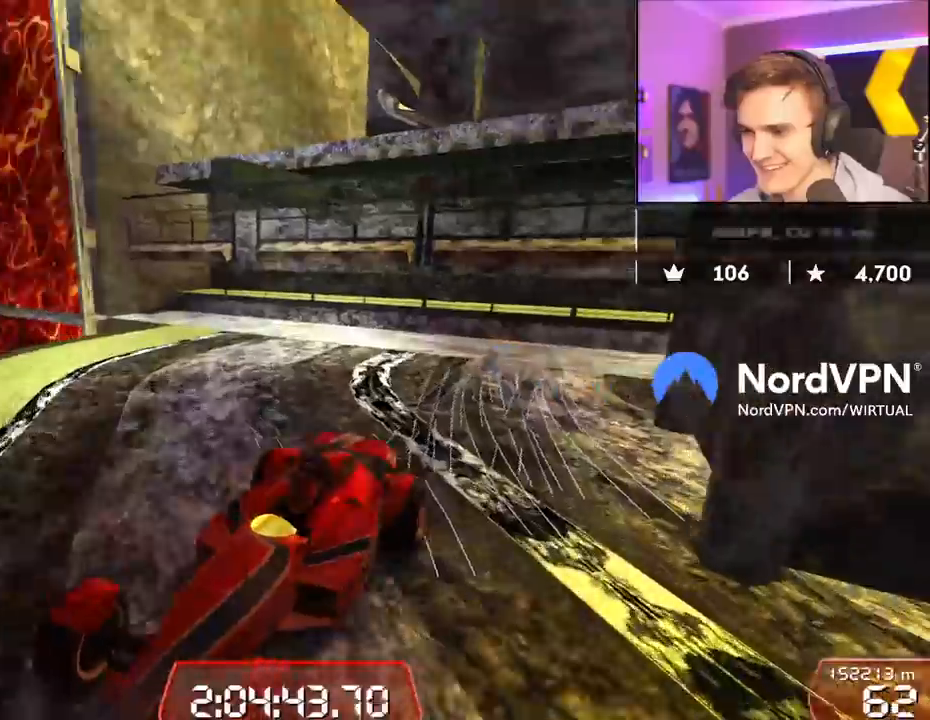
{"keys": ["down"], "events": [[184, "right", "down"], [334, "right", "up"]]}
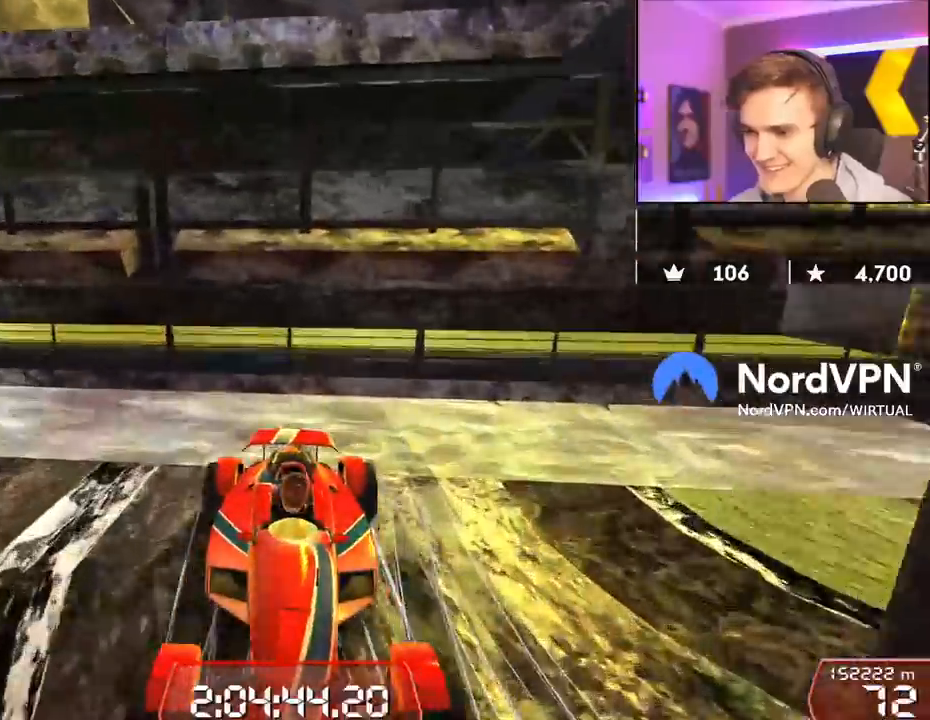
{"keys": ["up"], "events": [[67, "down", "up"], [150, "up", "down"]]}
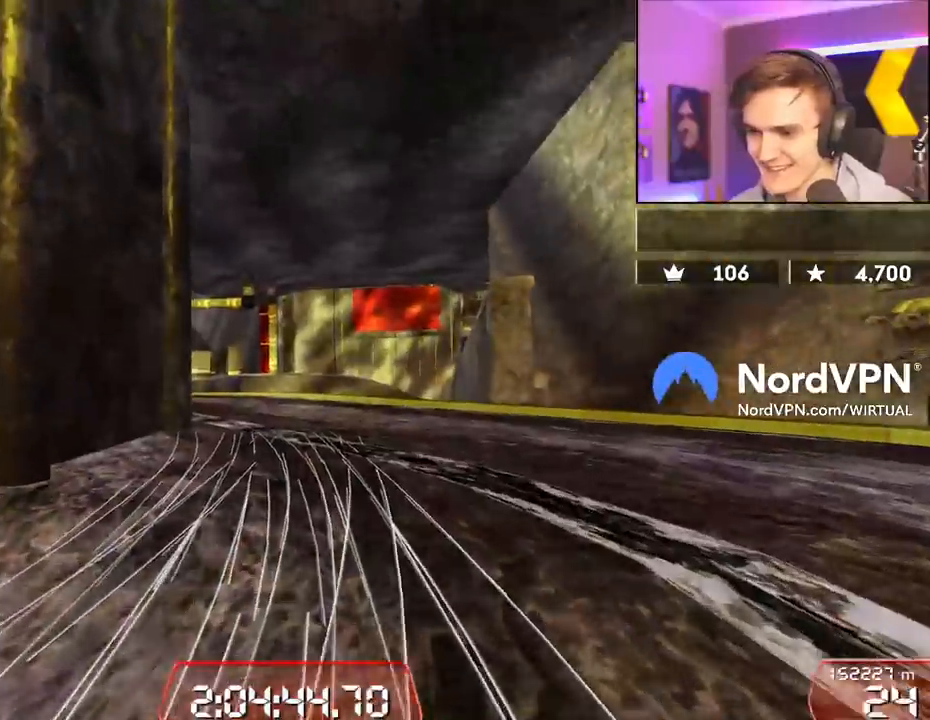
{"keys": ["up"], "events": [[317, "left", "down"], [400, "left", "up"]]}
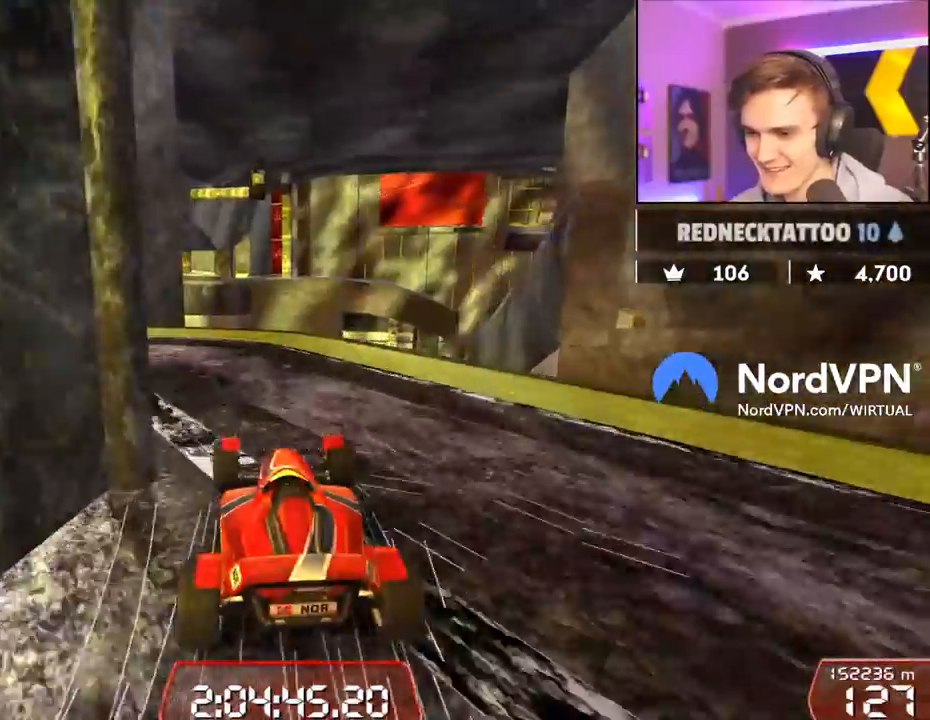
{"keys": ["right", "up"], "events": [[134, "right", "down"], [284, "right", "up"], [367, "right", "down"]]}
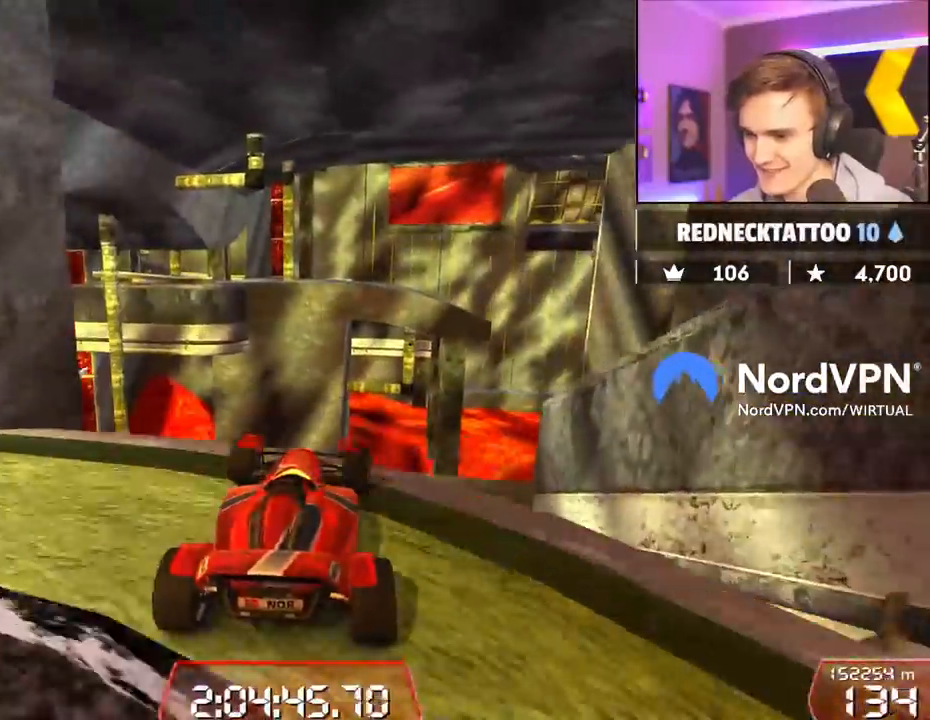
{"keys": ["brake", "left"], "events": [[100, "right", "up"], [300, "left", "down"], [384, "up", "up"], [484, "brake", "down"]]}
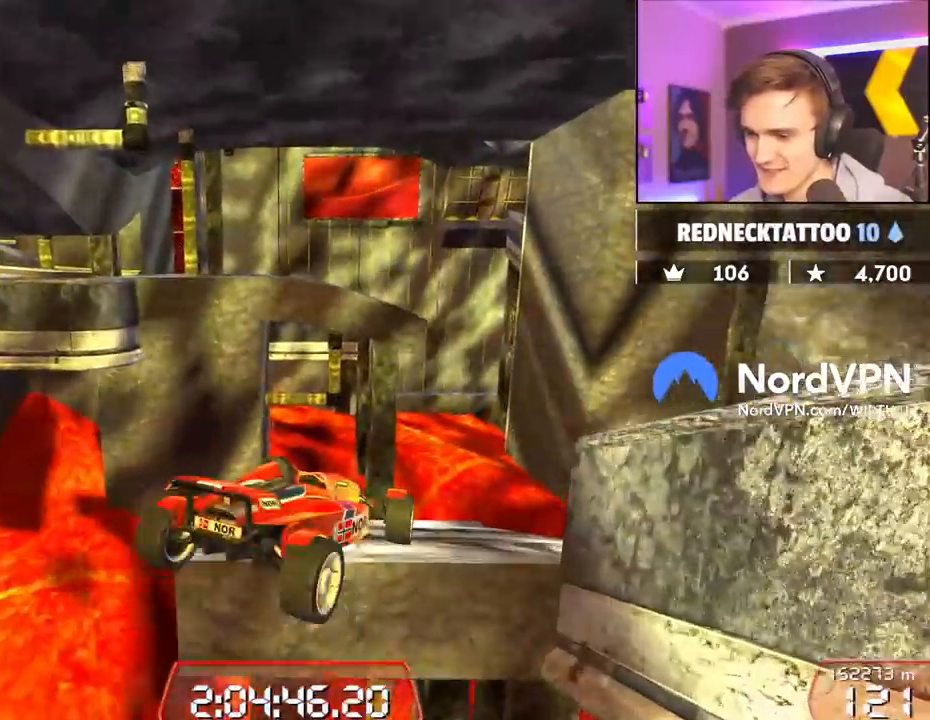
{"keys": ["right", "up"], "events": [[84, "brake", "up"], [267, "left", "up"], [350, "right", "down"], [450, "up", "down"]]}
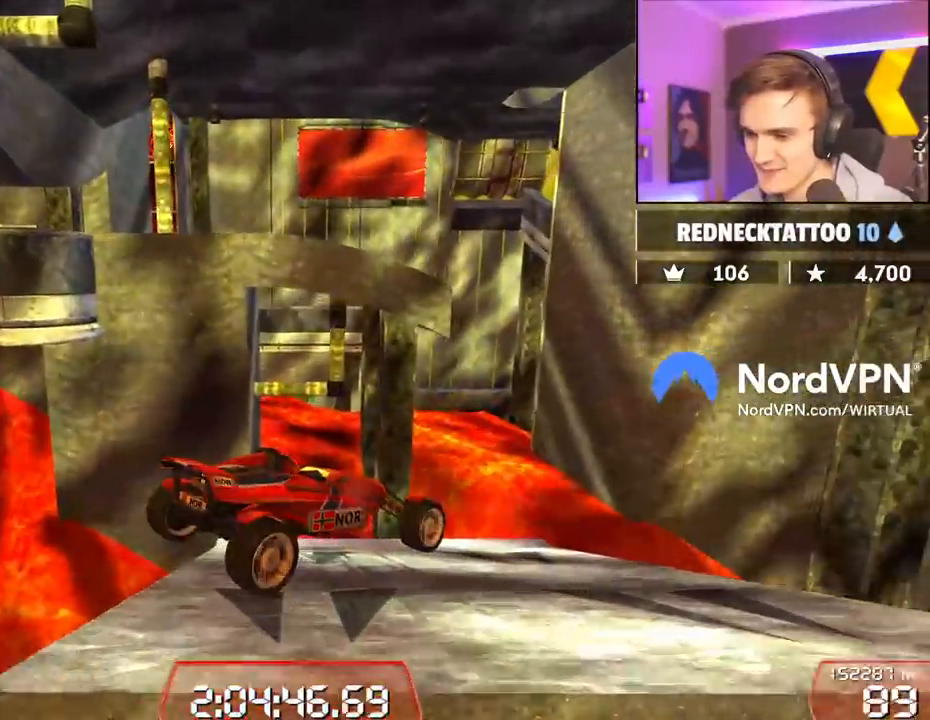
{"keys": ["brake", "up"], "events": [[184, "right", "up"], [334, "brake", "down"], [334, "right", "down"], [417, "right", "up"]]}
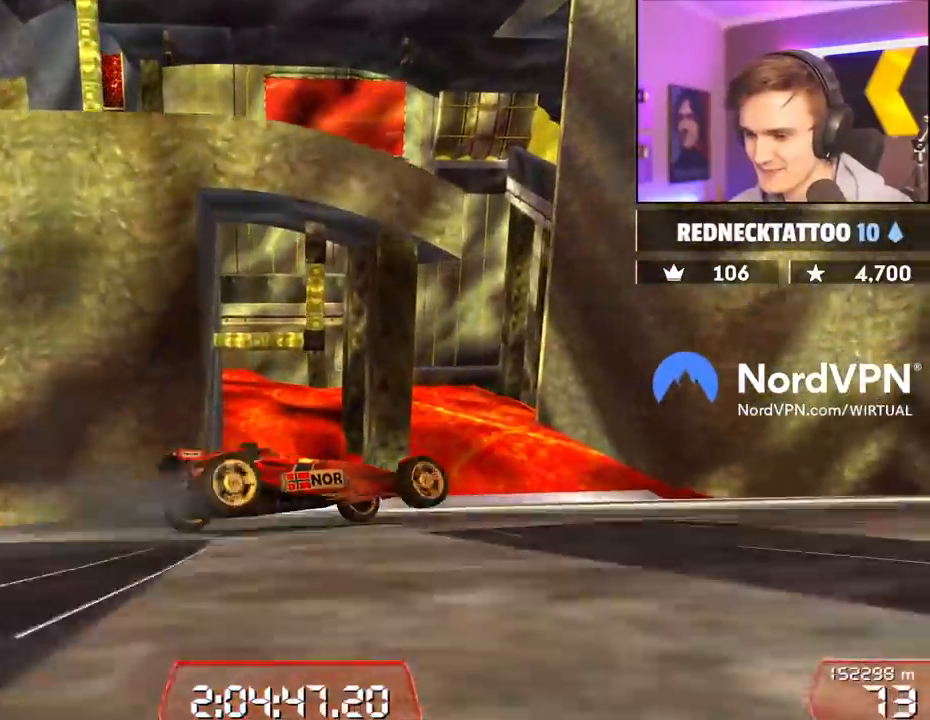
{"keys": ["right"], "events": [[17, "right", "down"], [100, "up", "up"], [150, "brake", "up"], [150, "right", "up"], [250, "right", "down"], [300, "right", "up"], [484, "right", "down"]]}
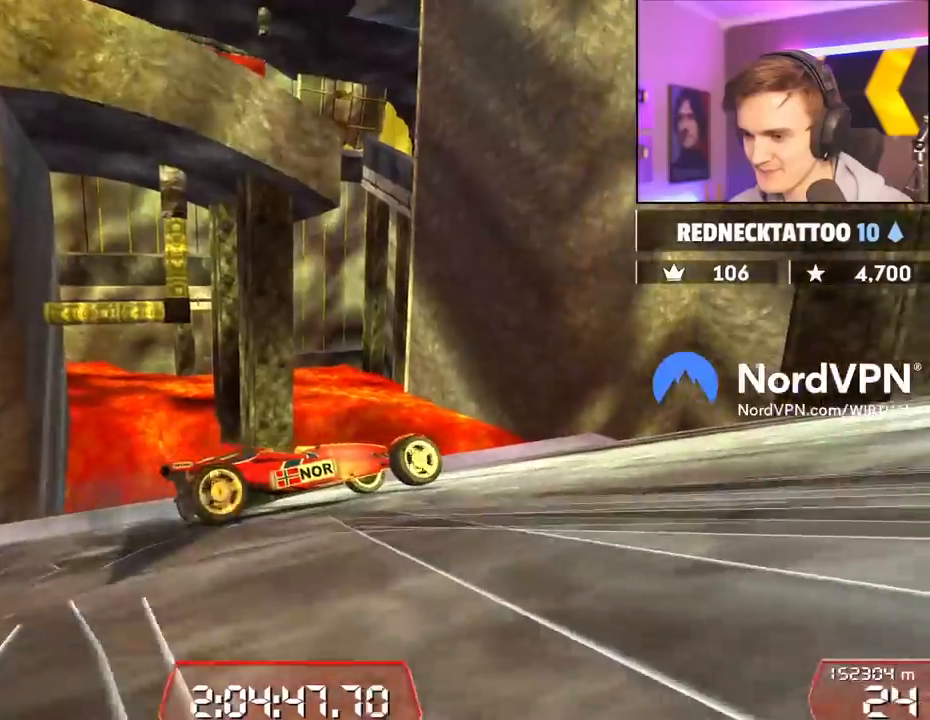
{"keys": ["left"], "events": [[117, "right", "up"], [350, "right", "down"], [400, "right", "up"], [500, "left", "down"]]}
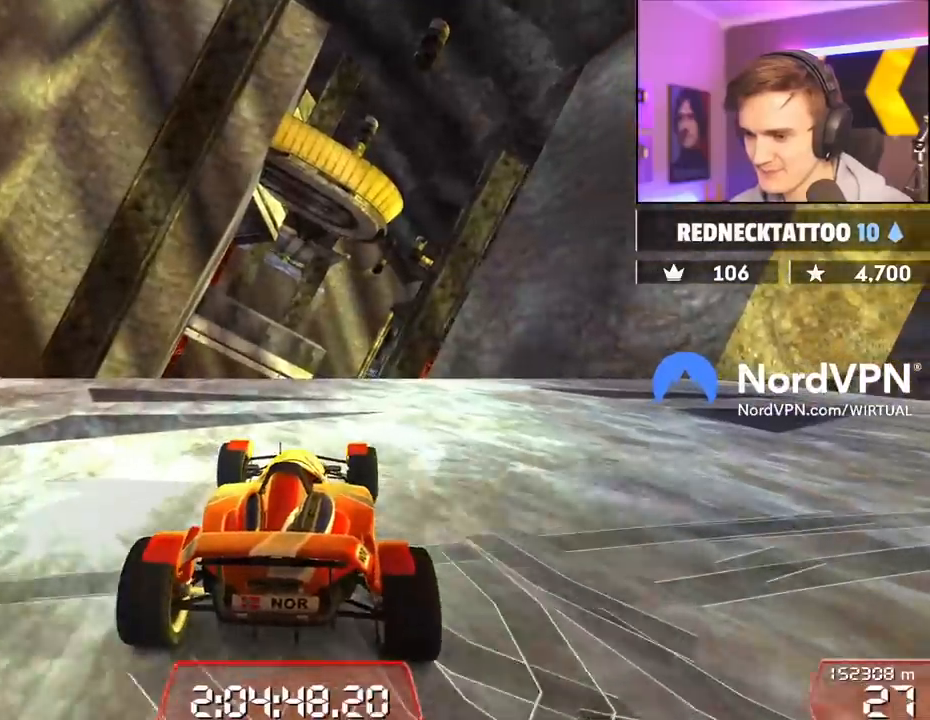
{"keys": ["down"], "events": [[284, "left", "up"], [334, "down", "down"]]}
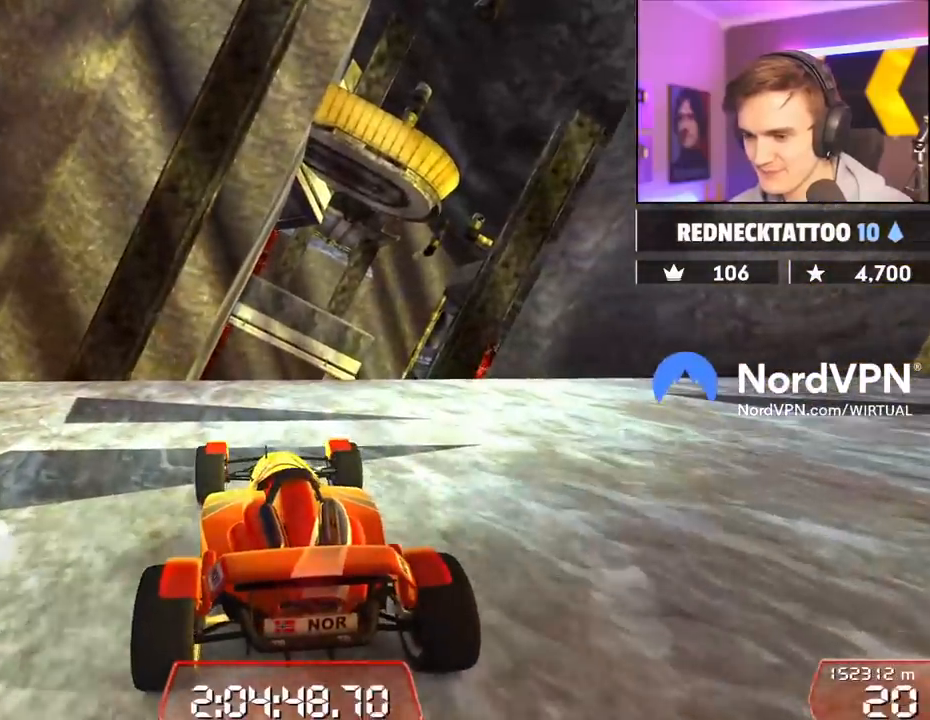
{"keys": ["down"], "events": []}
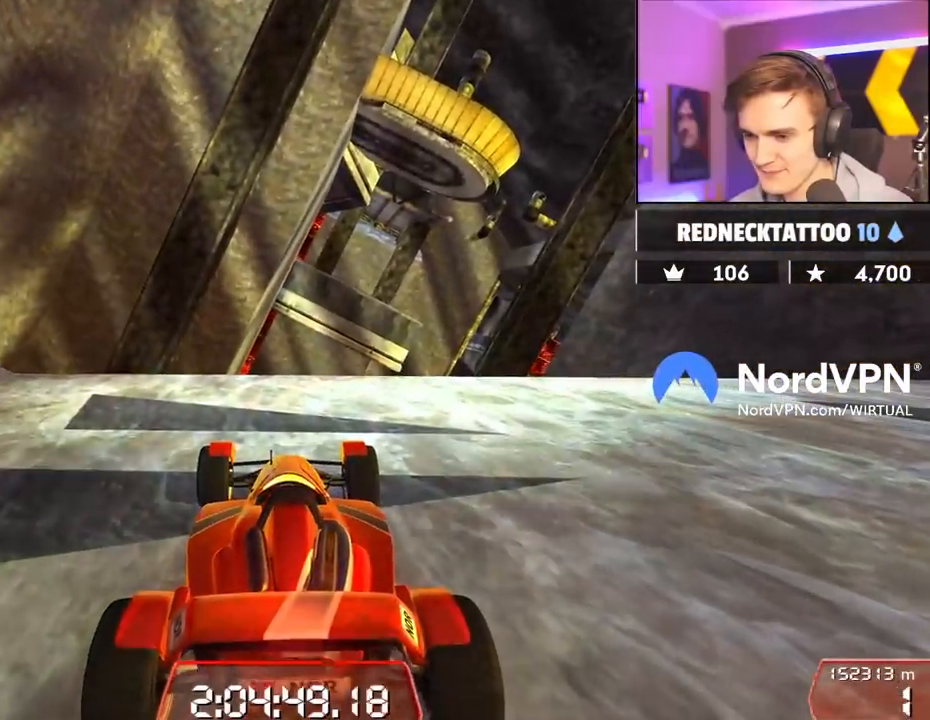
{"keys": ["down"], "events": []}
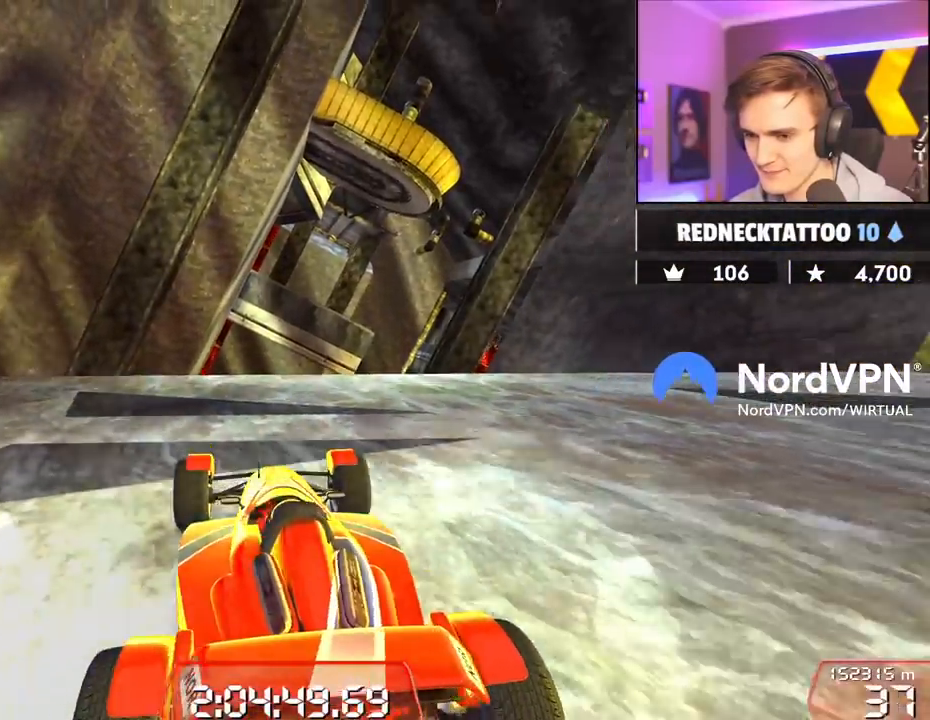
{"keys": ["down", "up"], "events": [[284, "down", "up"], [334, "down", "down"], [334, "up", "down"]]}